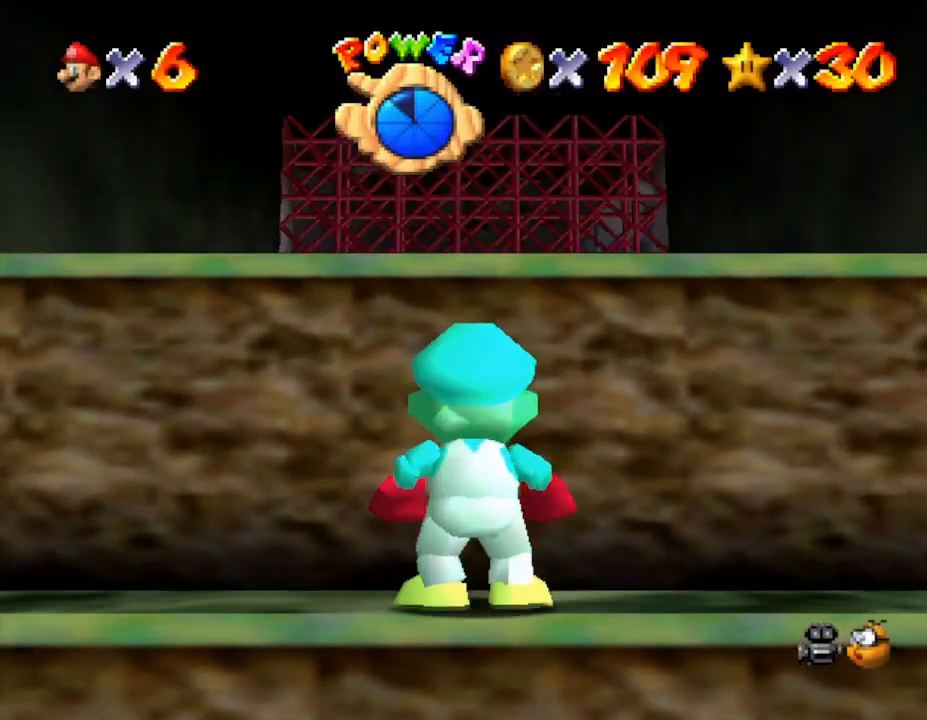
Gameplay with a controller (Nintendo layout); each line is a JSON object with the inputs held at the frame after it. "events" lists button and stick changes between this image and that frame as [ms after this image, input, new state], when the widget could be followed in between. Not read: L3 R3.
{"buttons": ["A"], "left_stick": "up", "events": [[233, "left_stick", "center"], [350, "A", "down"], [450, "left_stick", "up"]]}
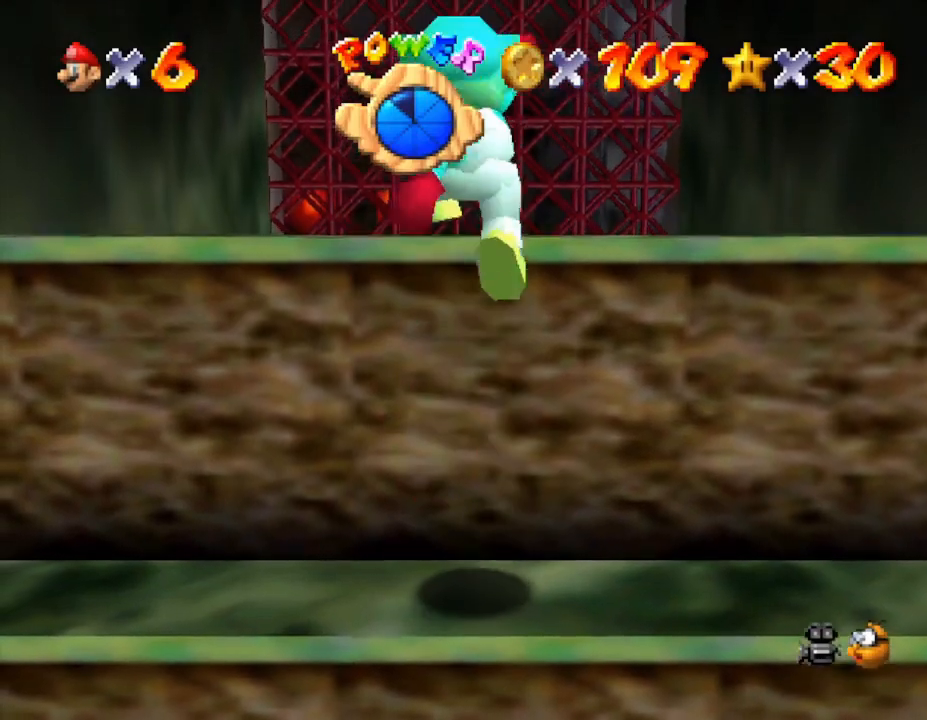
{"buttons": [], "left_stick": "center", "events": [[50, "A", "up"], [167, "left_stick", "center"]]}
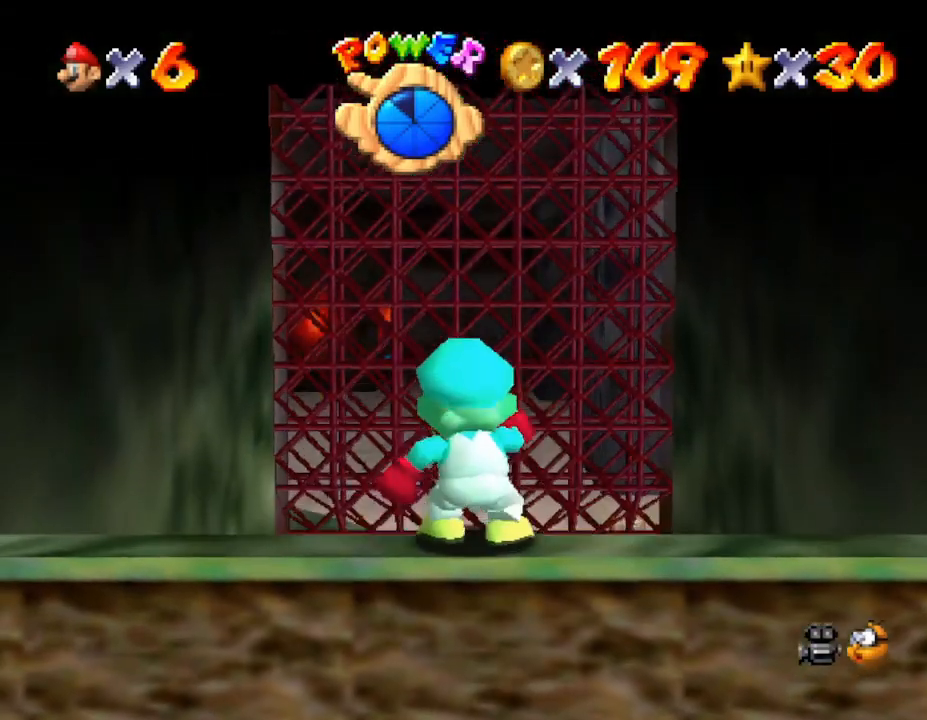
{"buttons": [], "left_stick": "center", "events": []}
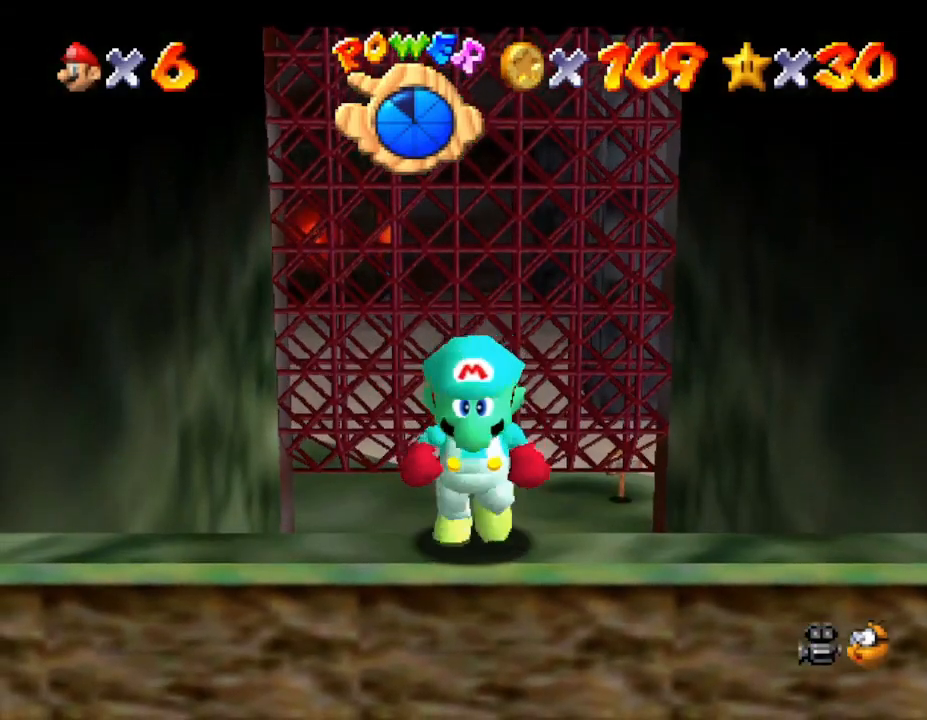
{"buttons": [], "left_stick": "center", "events": [[217, "C_UP", "down"], [417, "C_UP", "up"]]}
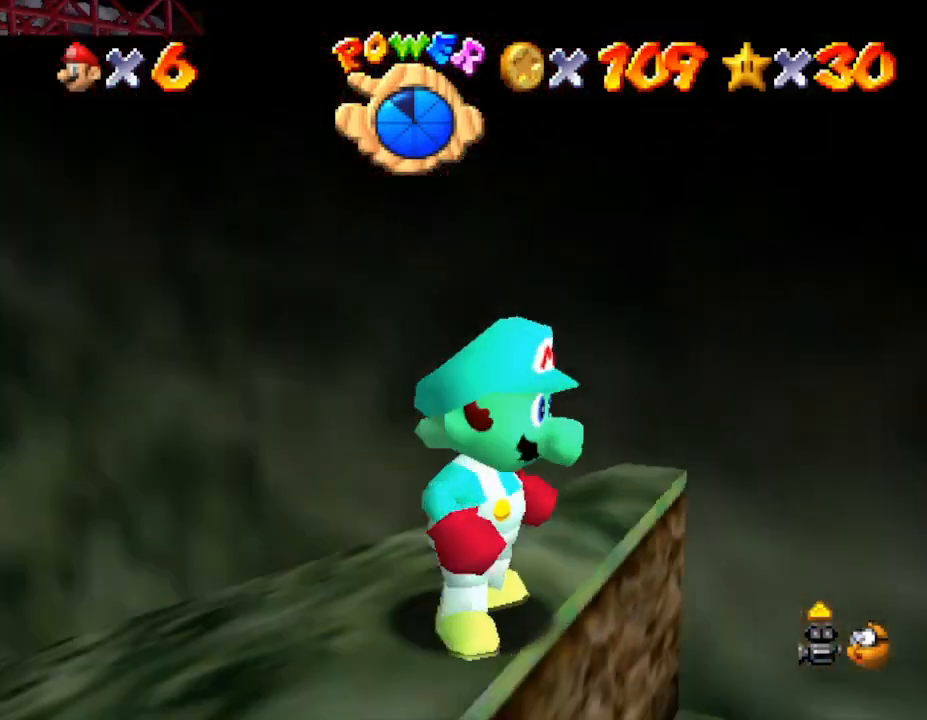
{"buttons": [], "left_stick": "down", "events": [[383, "left_stick", "down"]]}
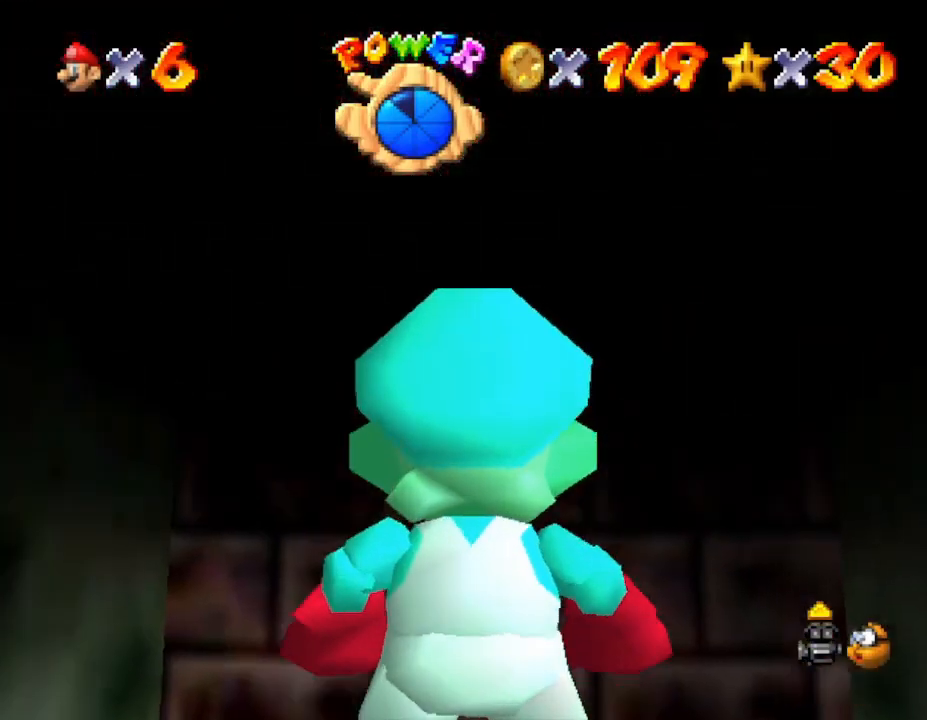
{"buttons": [], "left_stick": "center", "events": [[233, "left_stick", "center"], [267, "B", "down"], [400, "B", "up"]]}
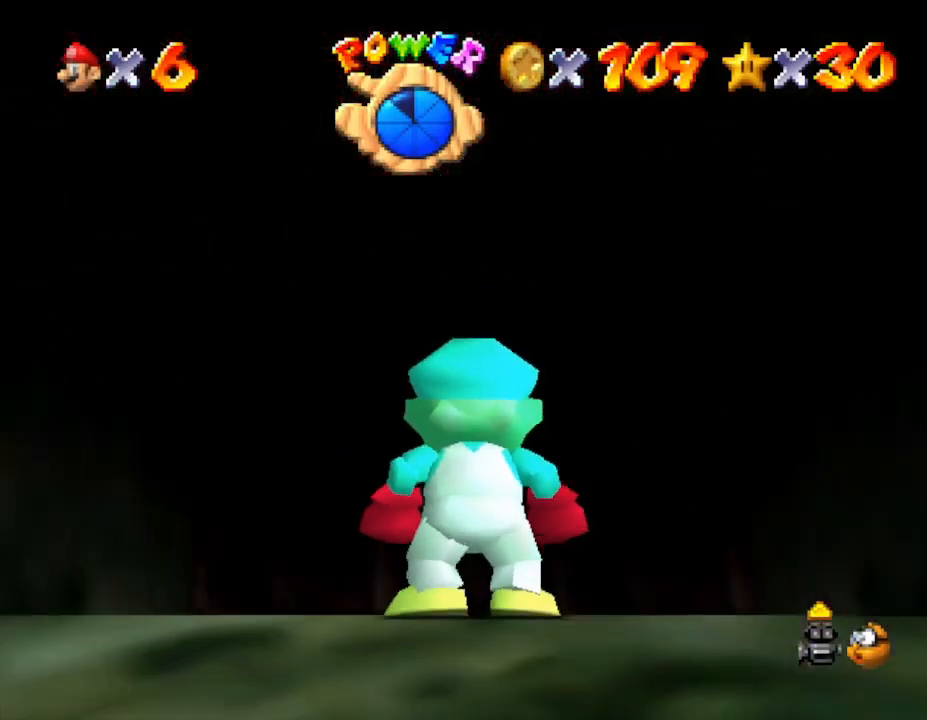
{"buttons": [], "left_stick": "up", "events": [[17, "left_stick", "up"]]}
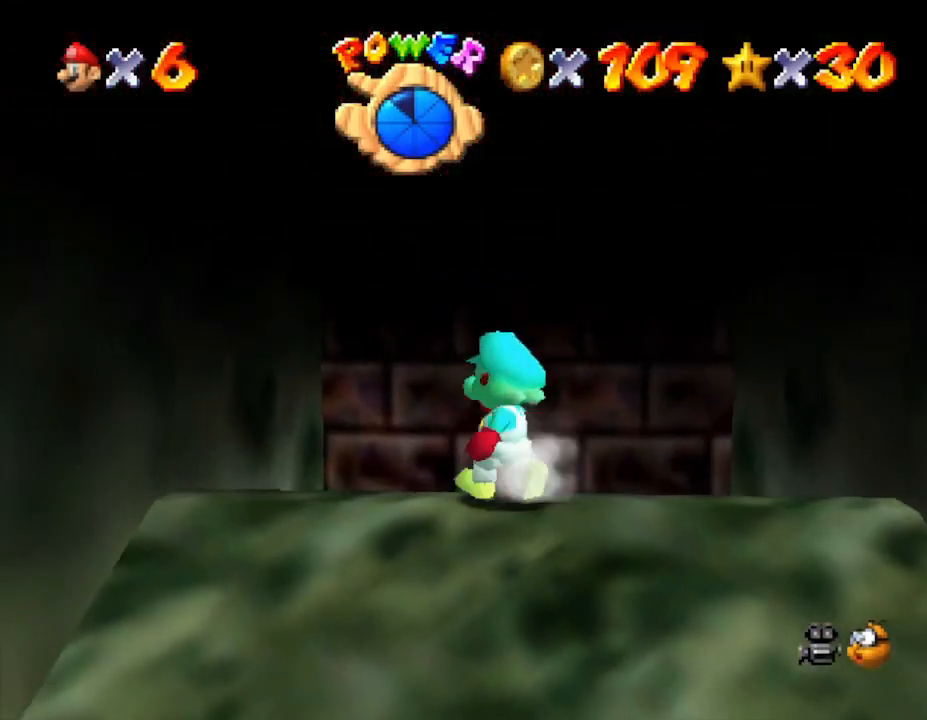
{"buttons": [], "left_stick": "up", "events": []}
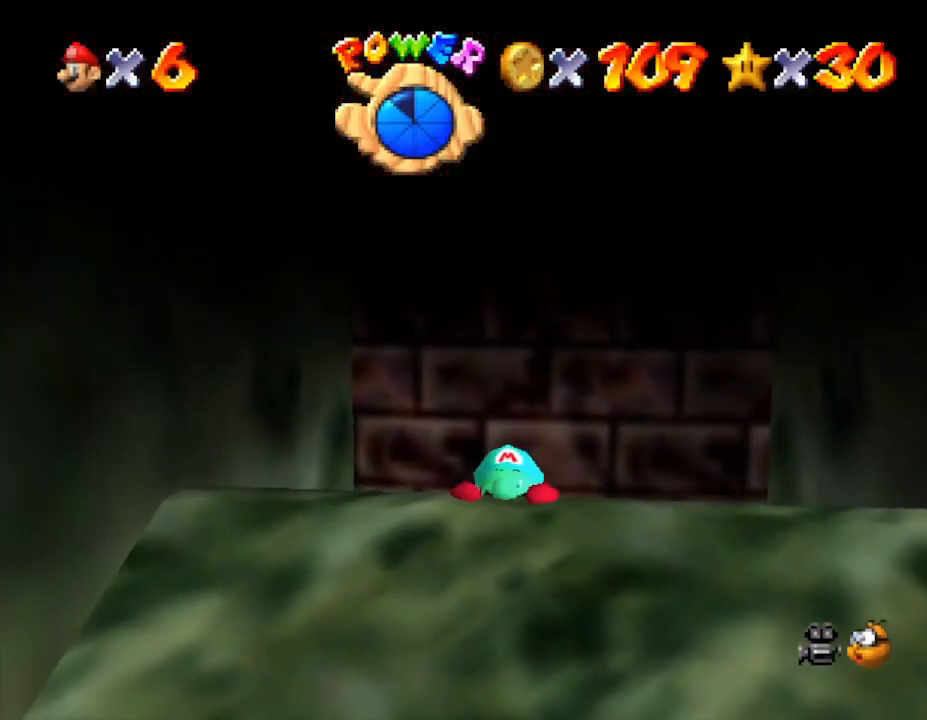
{"buttons": [], "left_stick": "center", "events": [[67, "A", "down"], [200, "A", "up"], [417, "left_stick", "center"]]}
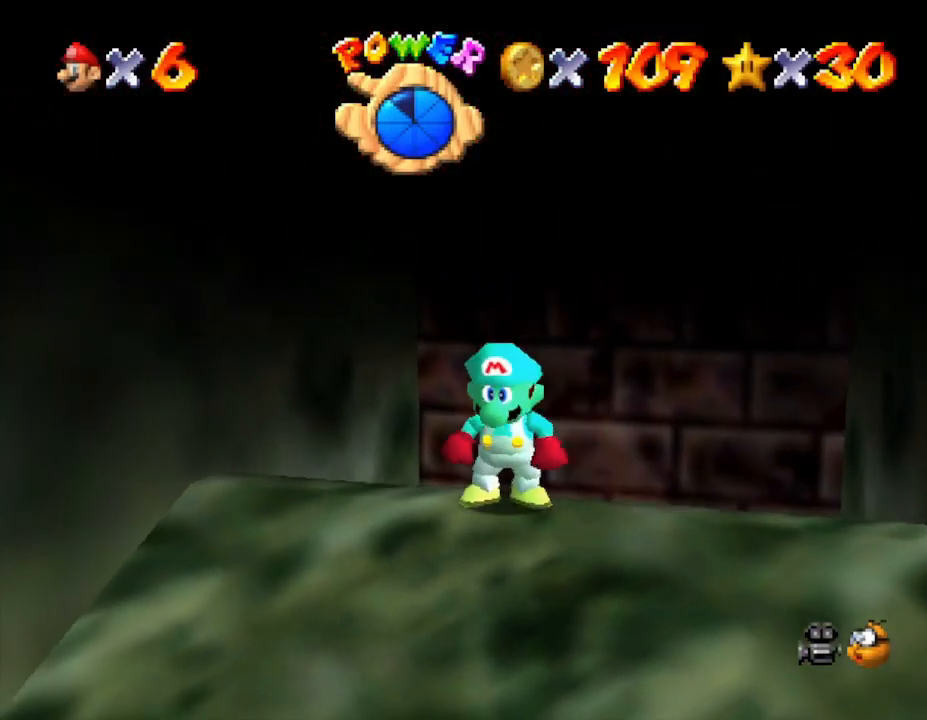
{"buttons": [], "left_stick": "up", "events": [[200, "left_stick", "up-right"], [233, "A", "down"], [400, "A", "up"], [483, "left_stick", "up"]]}
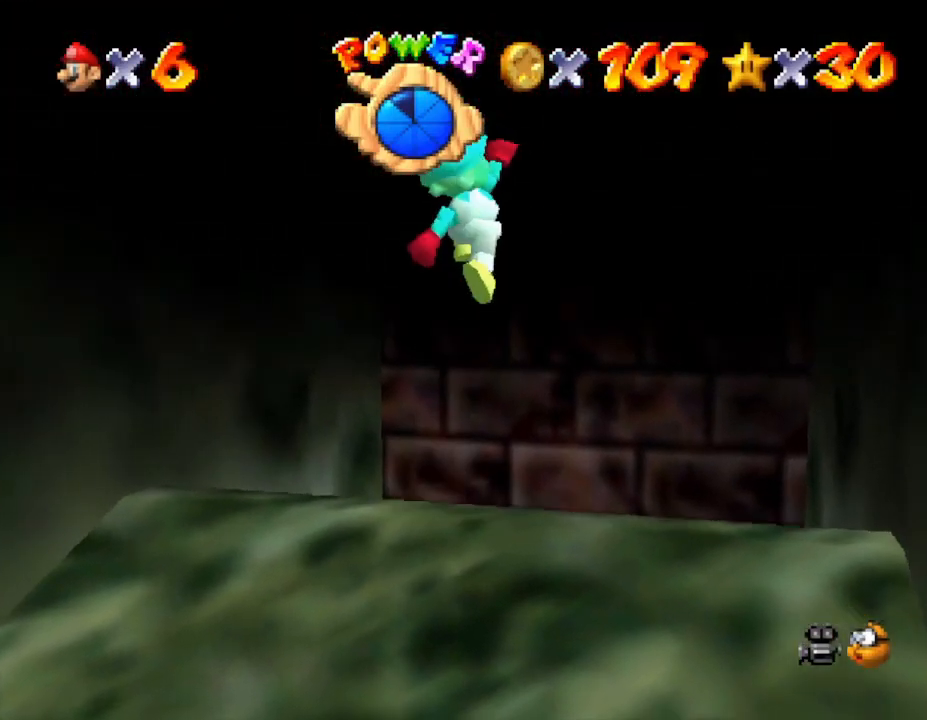
{"buttons": [], "left_stick": "up", "events": []}
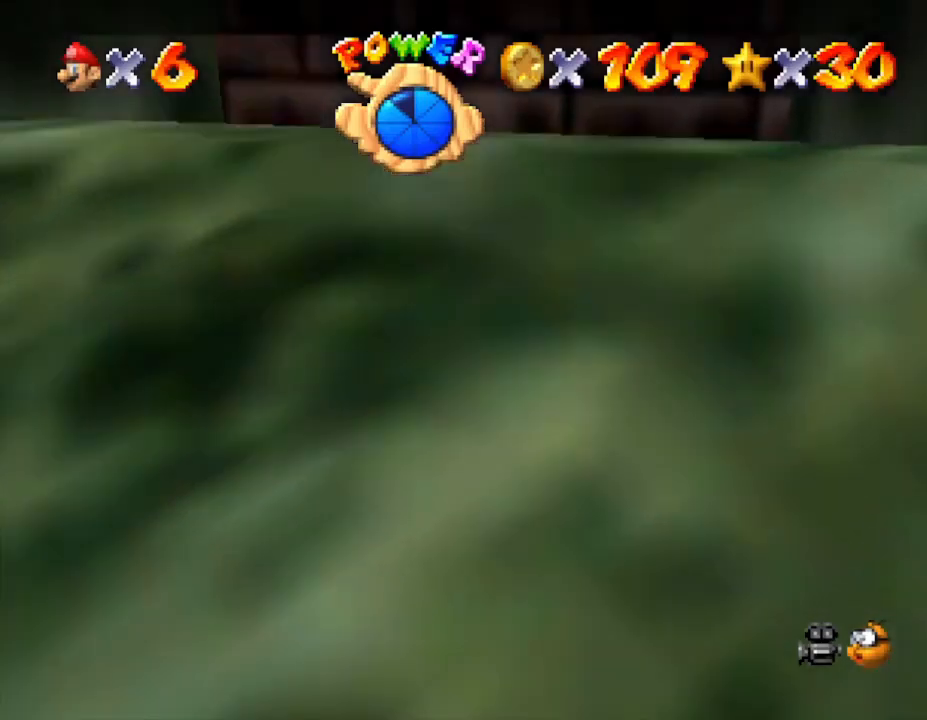
{"buttons": [], "left_stick": "up", "events": []}
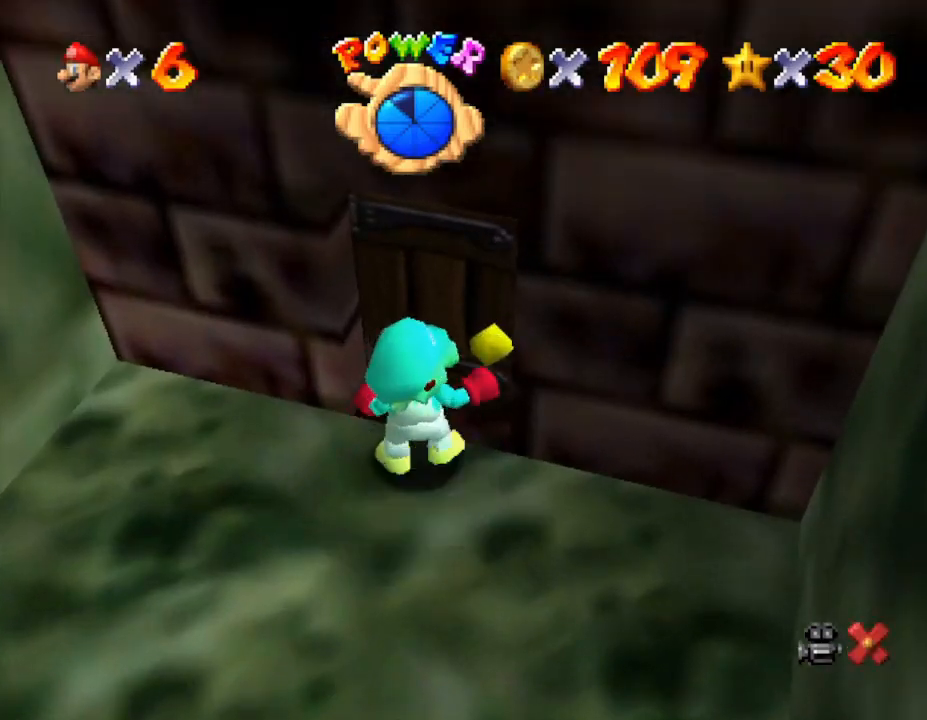
{"buttons": [], "left_stick": "center", "events": [[300, "left_stick", "center"]]}
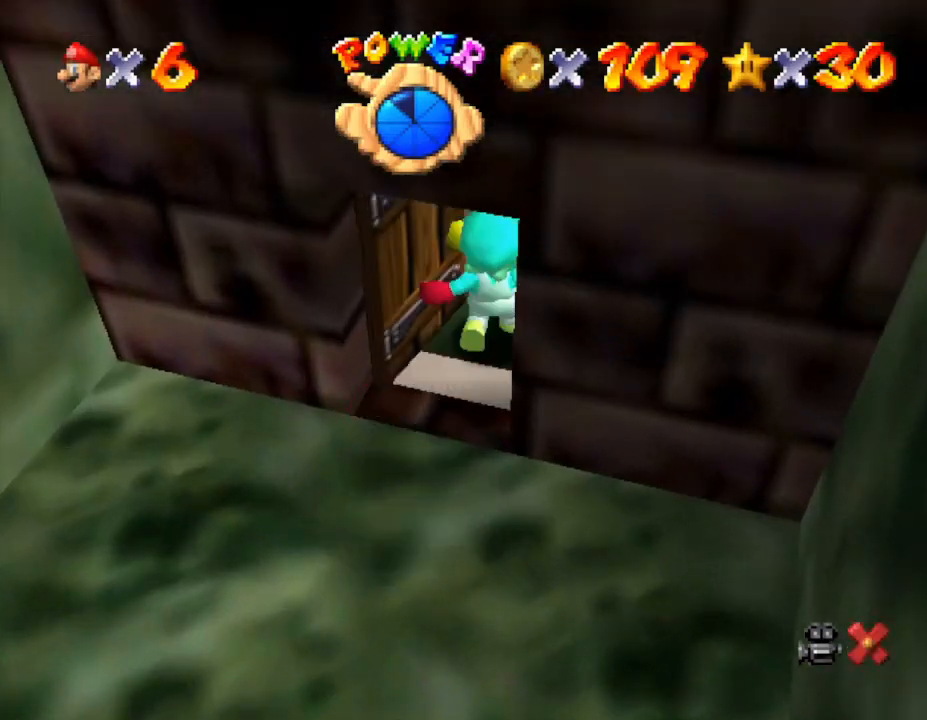
{"buttons": [], "left_stick": "up-left", "events": [[400, "left_stick", "left"], [483, "left_stick", "up-left"]]}
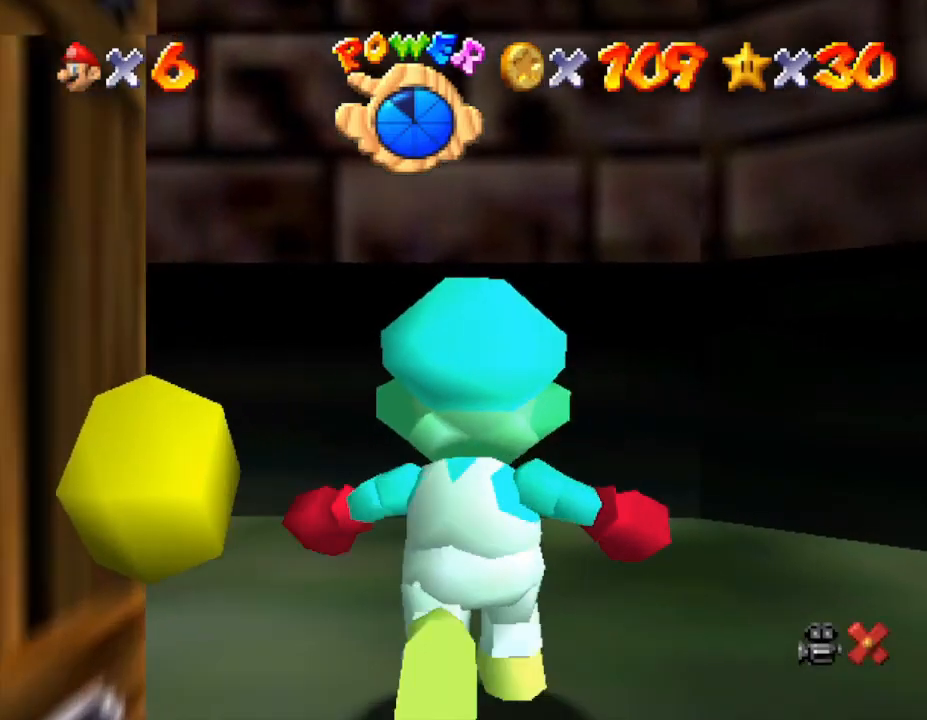
{"buttons": [], "left_stick": "left", "events": [[167, "left_stick", "left"]]}
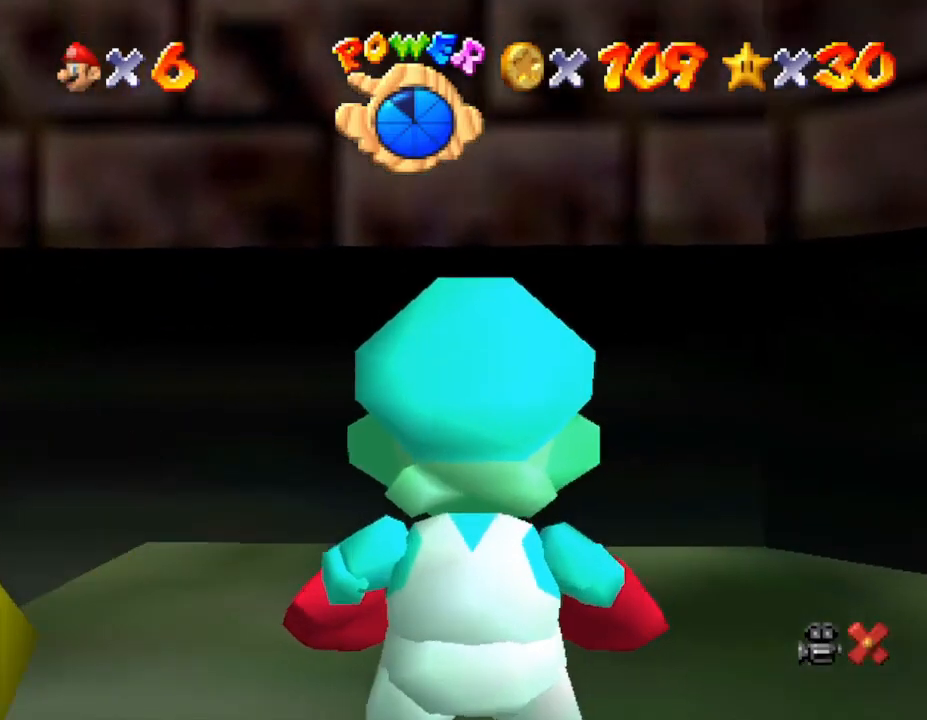
{"buttons": [], "left_stick": "up-left", "events": [[417, "left_stick", "up-left"]]}
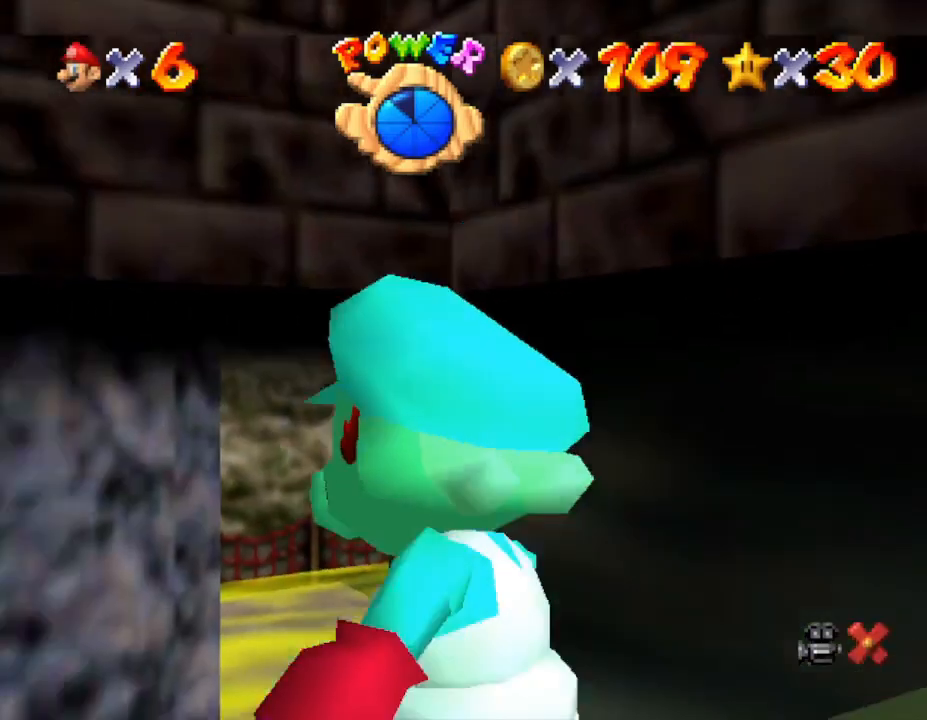
{"buttons": [], "left_stick": "up", "events": [[250, "left_stick", "up"]]}
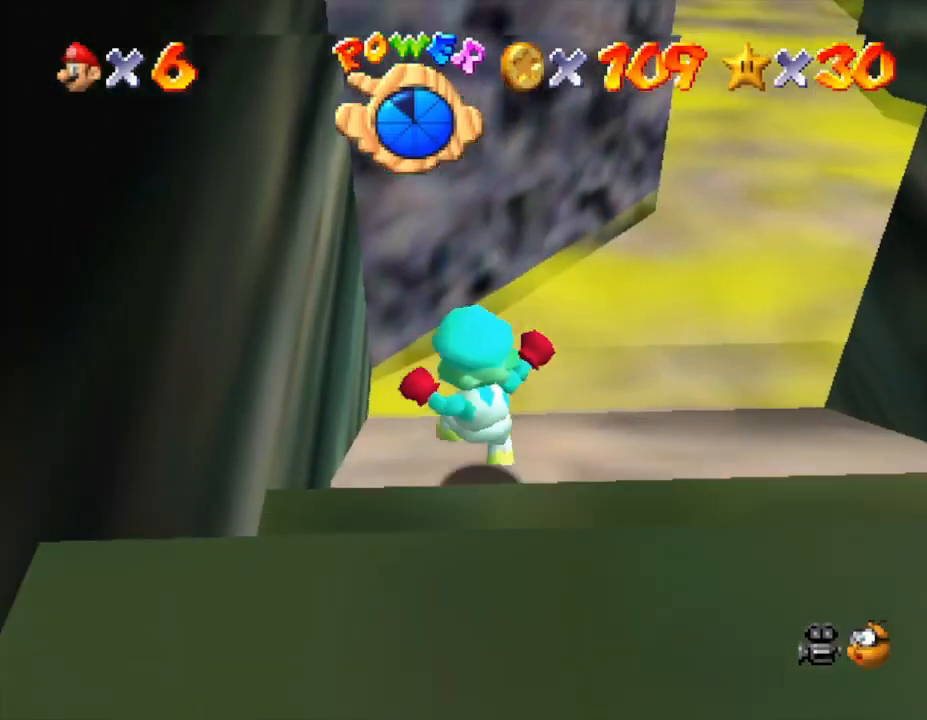
{"buttons": [], "left_stick": "up-right", "events": [[67, "left_stick", "up-right"]]}
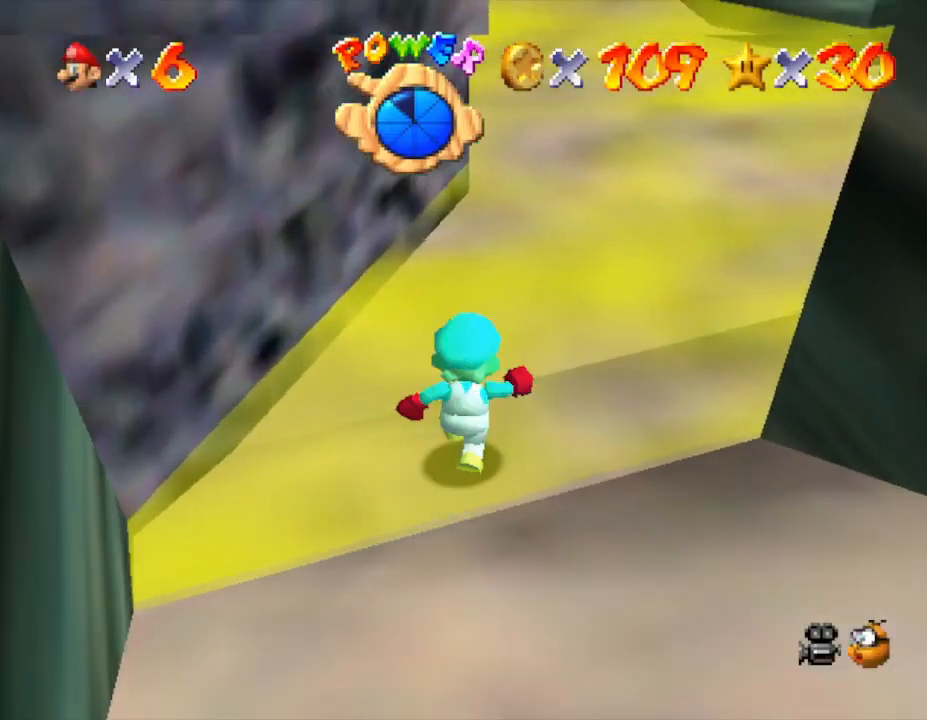
{"buttons": [], "left_stick": "up-right", "events": []}
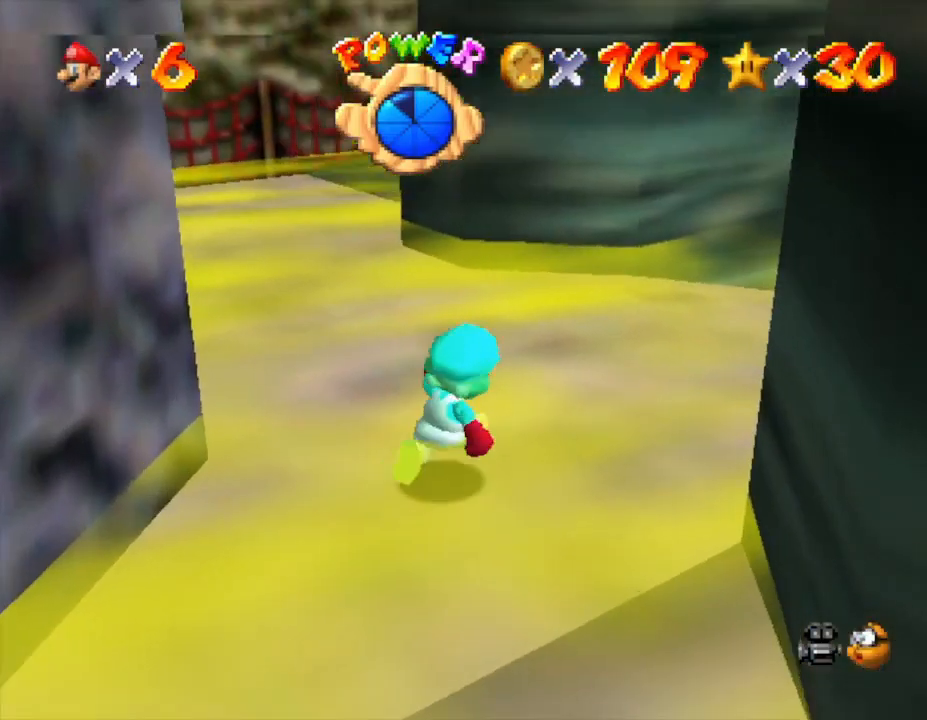
{"buttons": [], "left_stick": "up-right", "events": []}
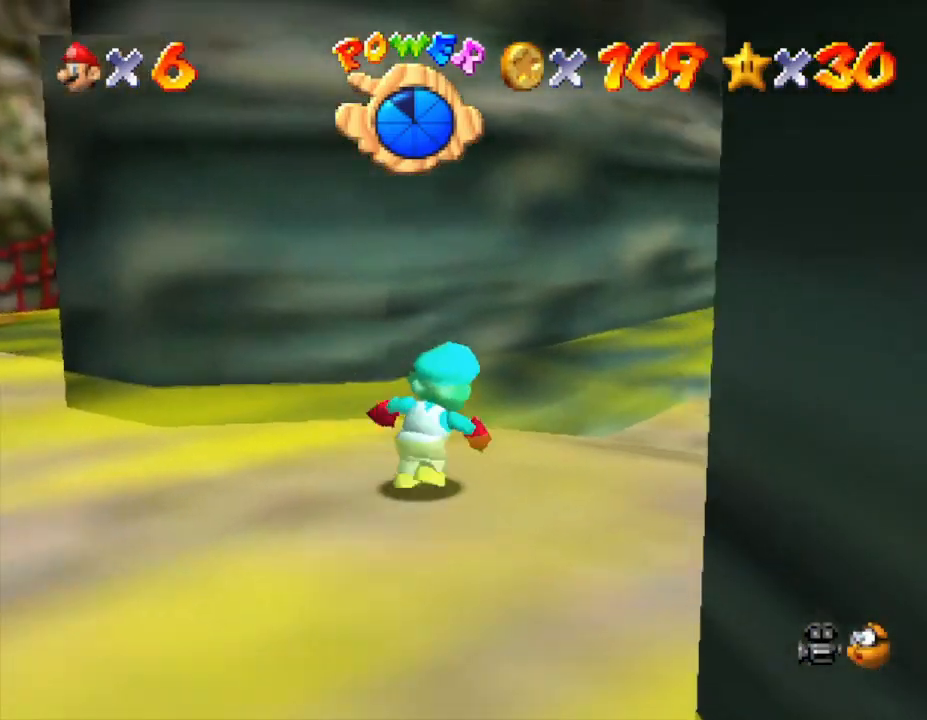
{"buttons": [], "left_stick": "up", "events": [[483, "left_stick", "up"]]}
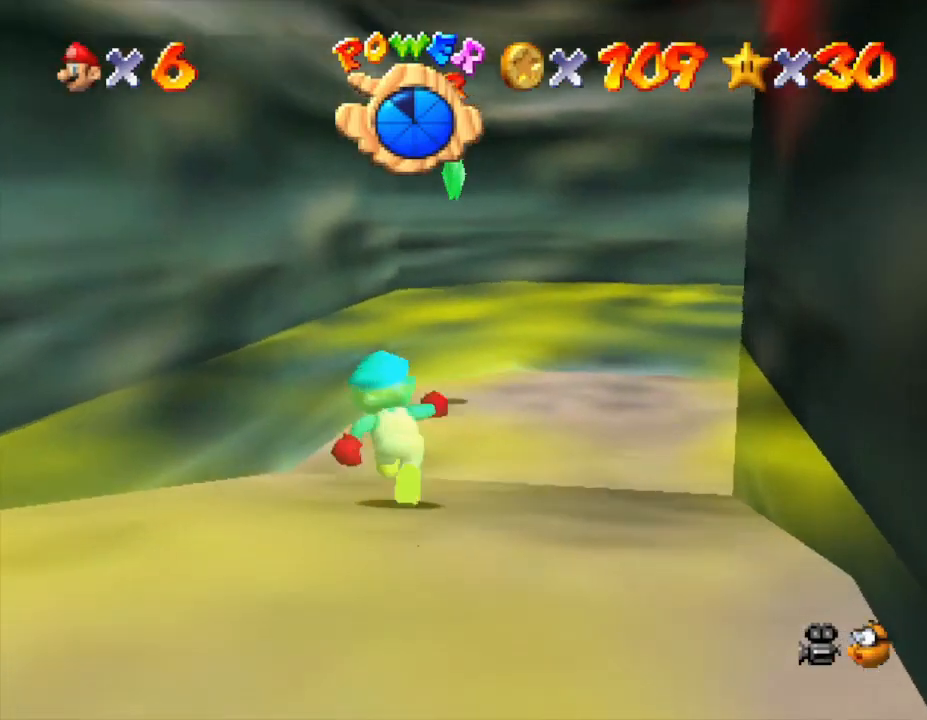
{"buttons": ["A"], "left_stick": "up", "events": [[200, "A", "down"], [233, "left_stick", "up-right"], [417, "left_stick", "up"]]}
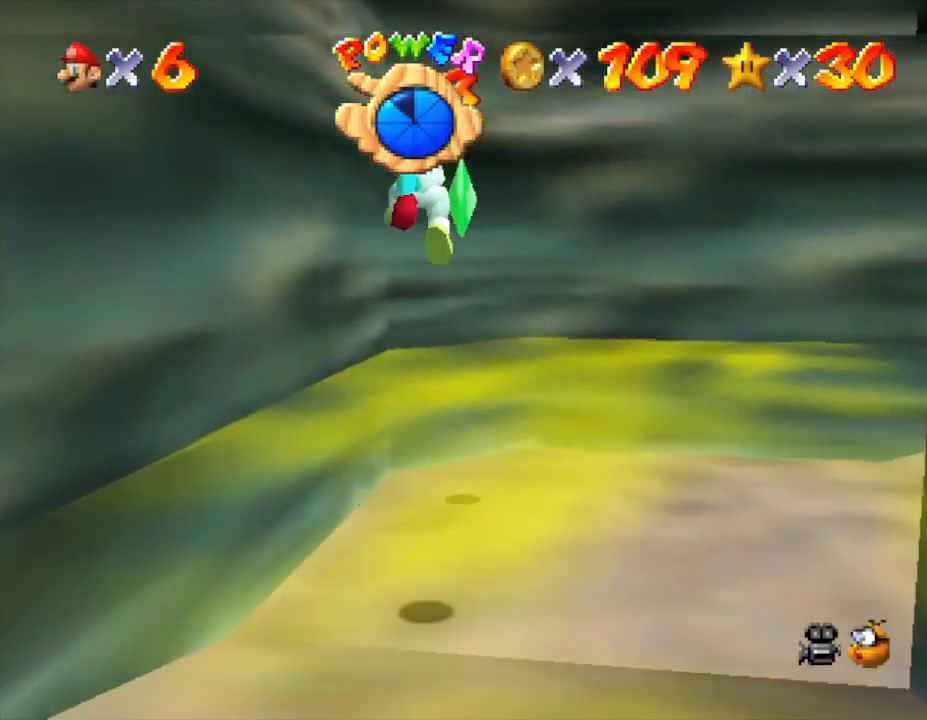
{"buttons": ["A"], "left_stick": "up", "events": [[250, "B", "down"], [450, "B", "up"]]}
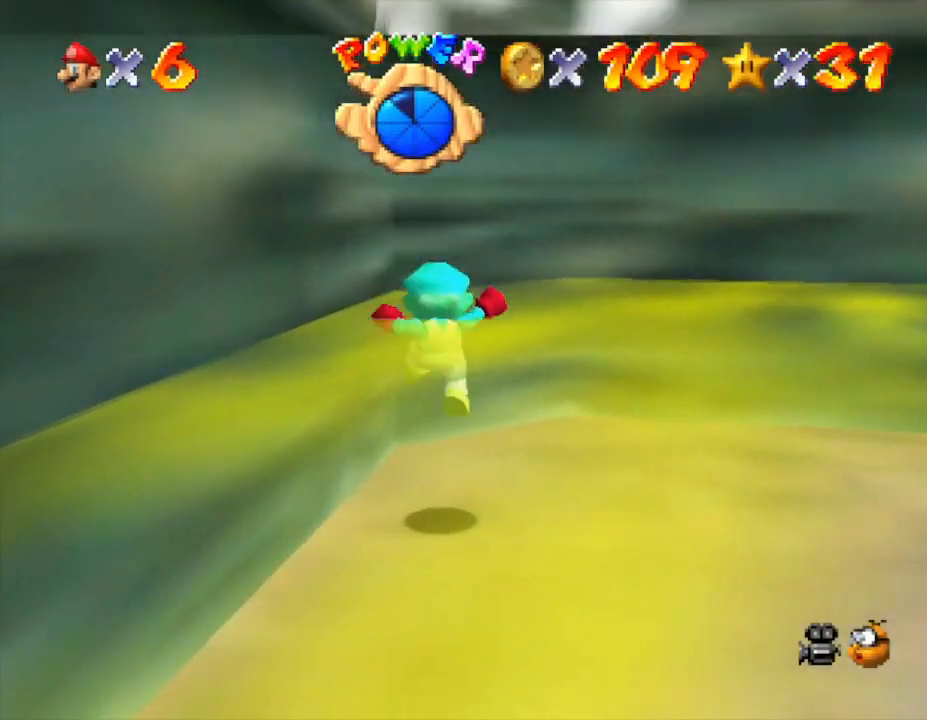
{"buttons": [], "left_stick": "center", "events": [[17, "A", "up"], [117, "left_stick", "center"]]}
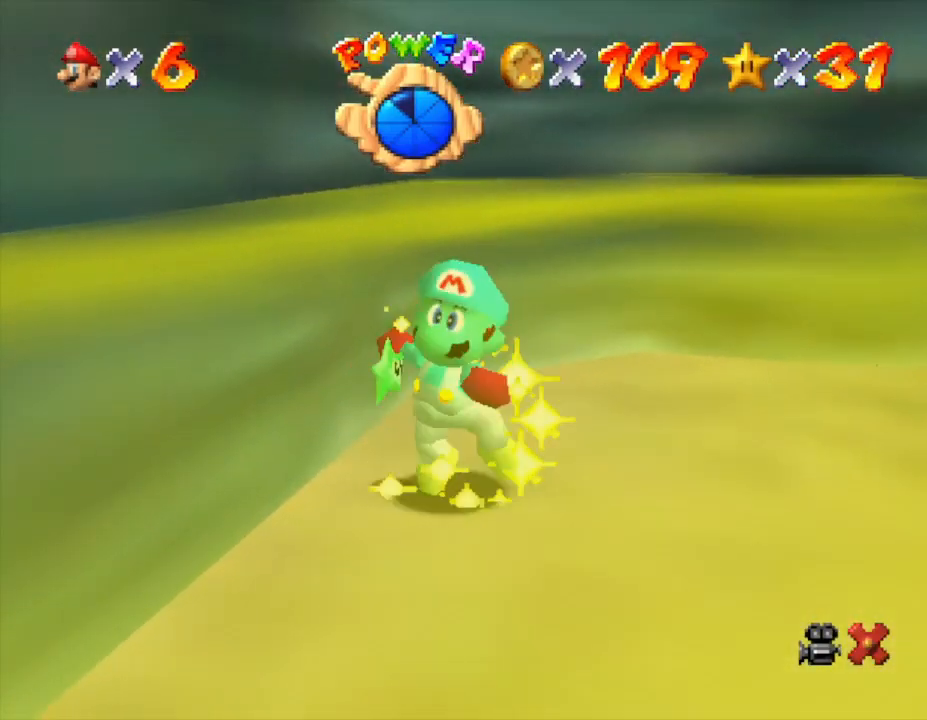
{"buttons": [], "left_stick": "center", "events": []}
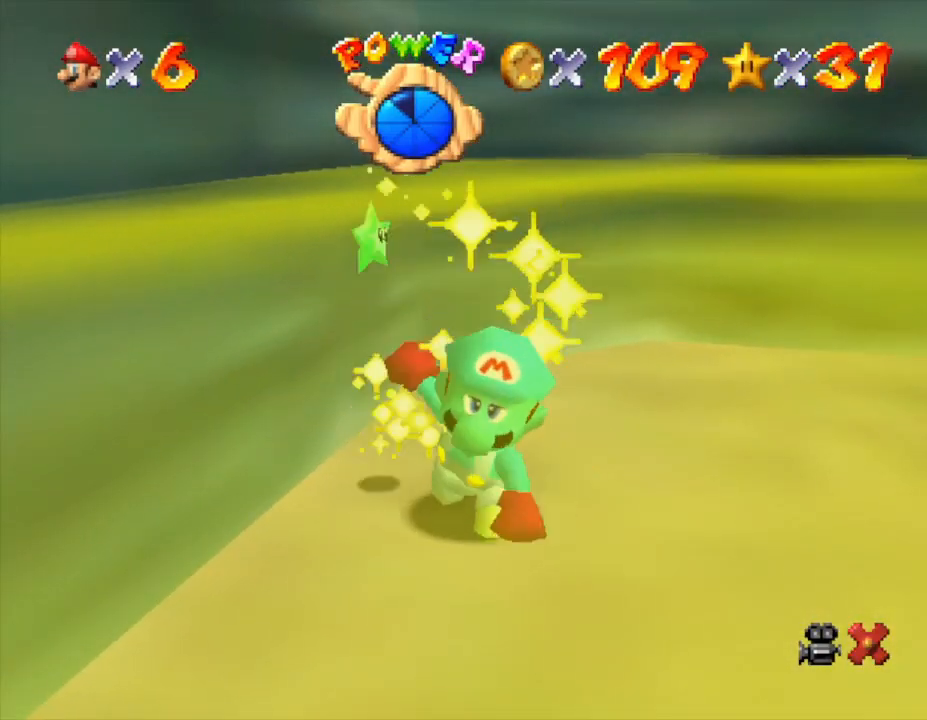
{"buttons": [], "left_stick": "center", "events": []}
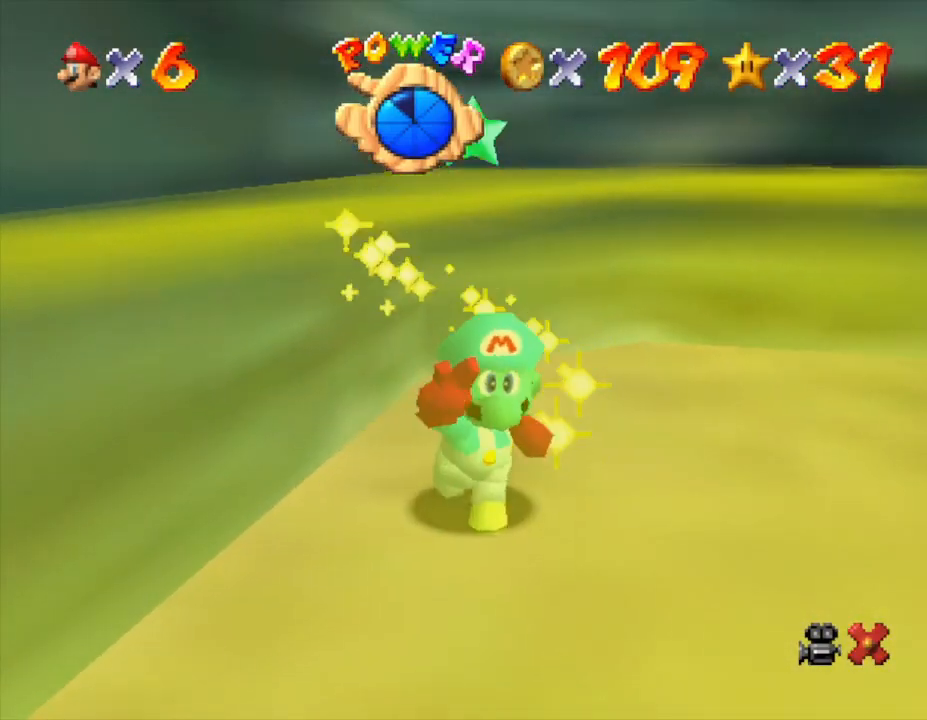
{"buttons": [], "left_stick": "center", "events": []}
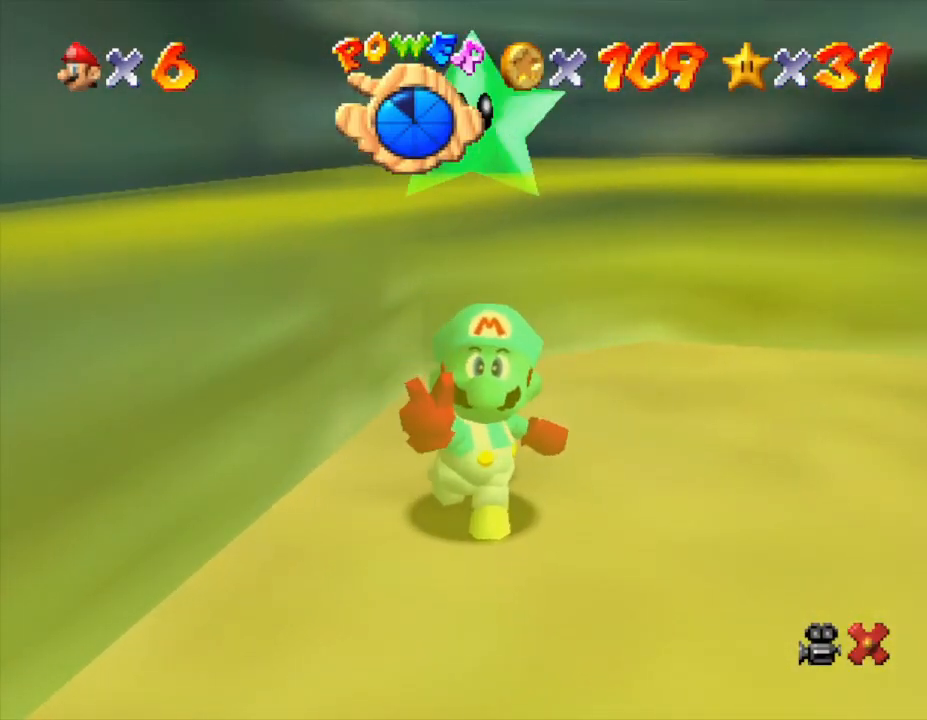
{"buttons": [], "left_stick": "center", "events": []}
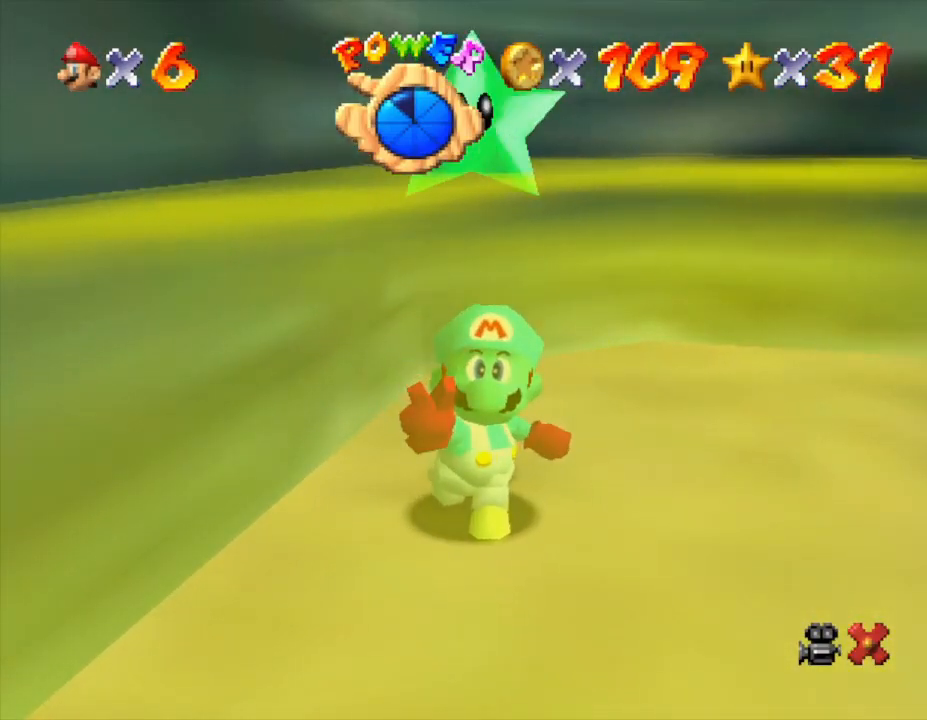
{"buttons": [], "left_stick": "center", "events": []}
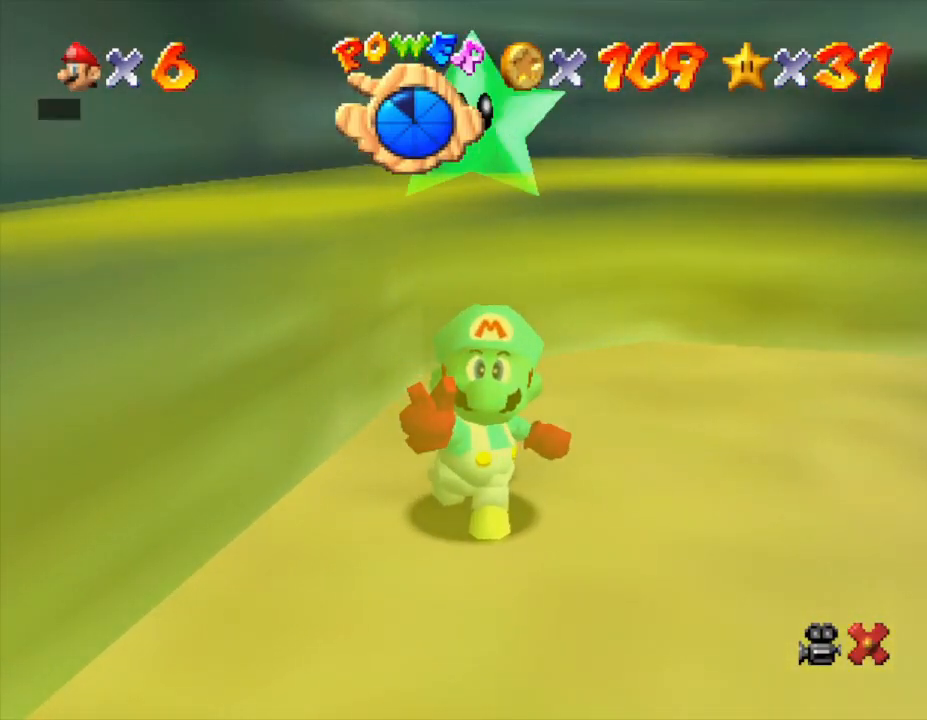
{"buttons": [], "left_stick": "center", "events": [[300, "A", "down"], [400, "A", "up"]]}